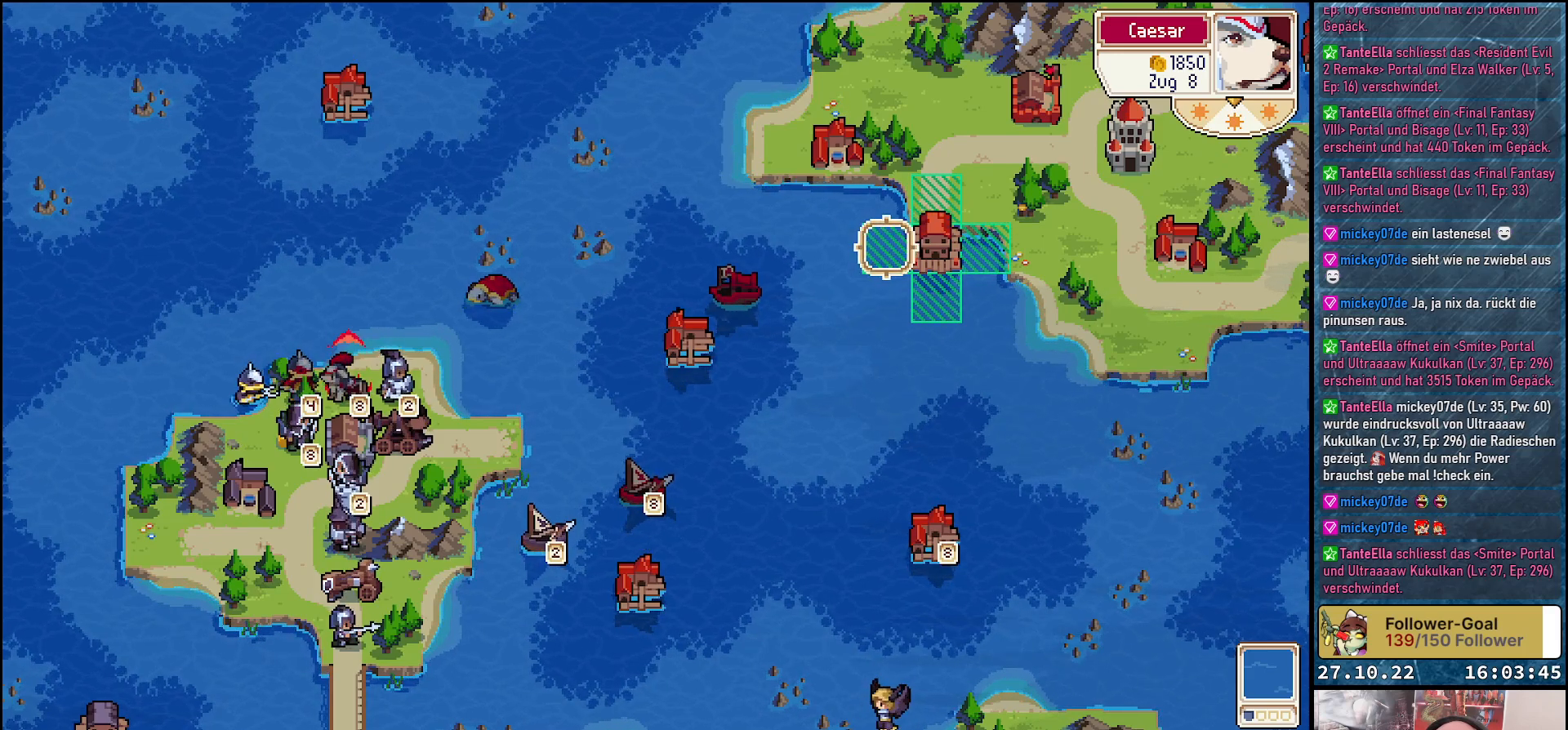
Gameplay with a controller (Xbox layout); each line is a JSON object with the inputs held at the frame after it. "events" lists button and stick changes between this image and that frame as [ms after this image, input, new state], when the widget could be followed in between. Not read: left_stick.
{"buttons": ["DPAD_RIGHT"], "right_stick": "center", "events": [[67, "B", "down"], [167, "B", "up"], [500, "DPAD_RIGHT", "down"]]}
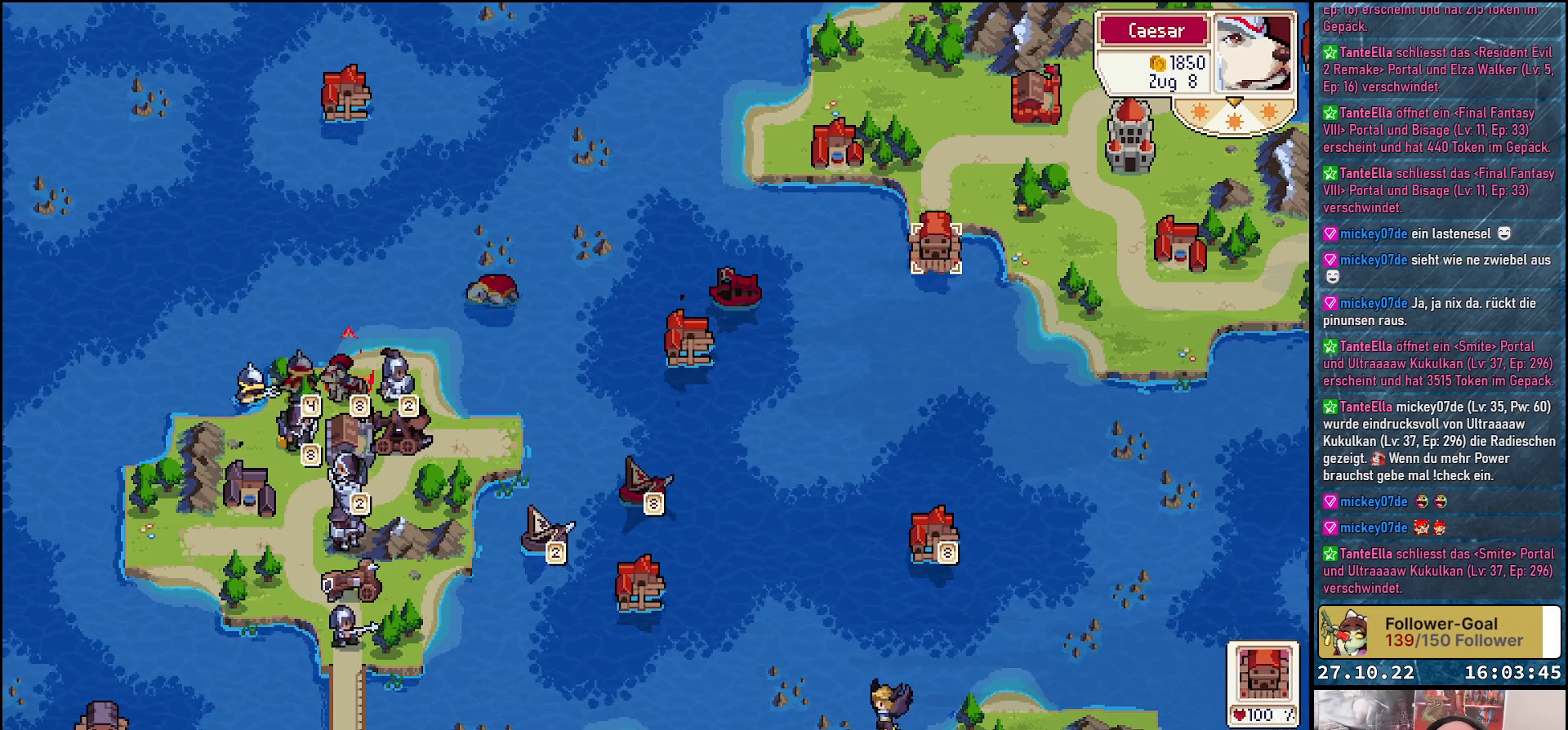
{"buttons": ["DPAD_RIGHT"], "right_stick": "center", "events": []}
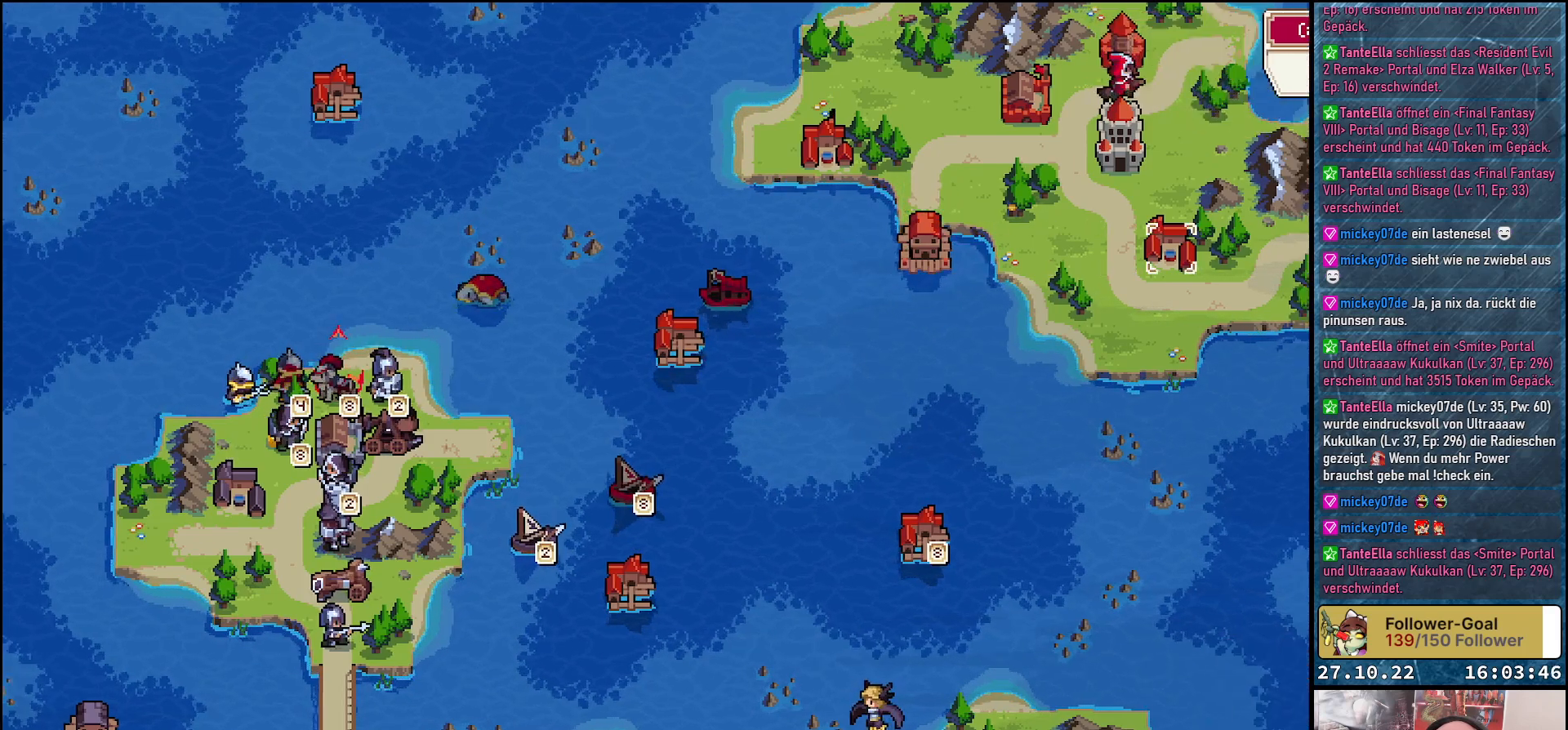
{"buttons": [], "right_stick": "center", "events": [[83, "DPAD_RIGHT", "up"], [167, "DPAD_UP", "down"], [350, "DPAD_UP", "up"]]}
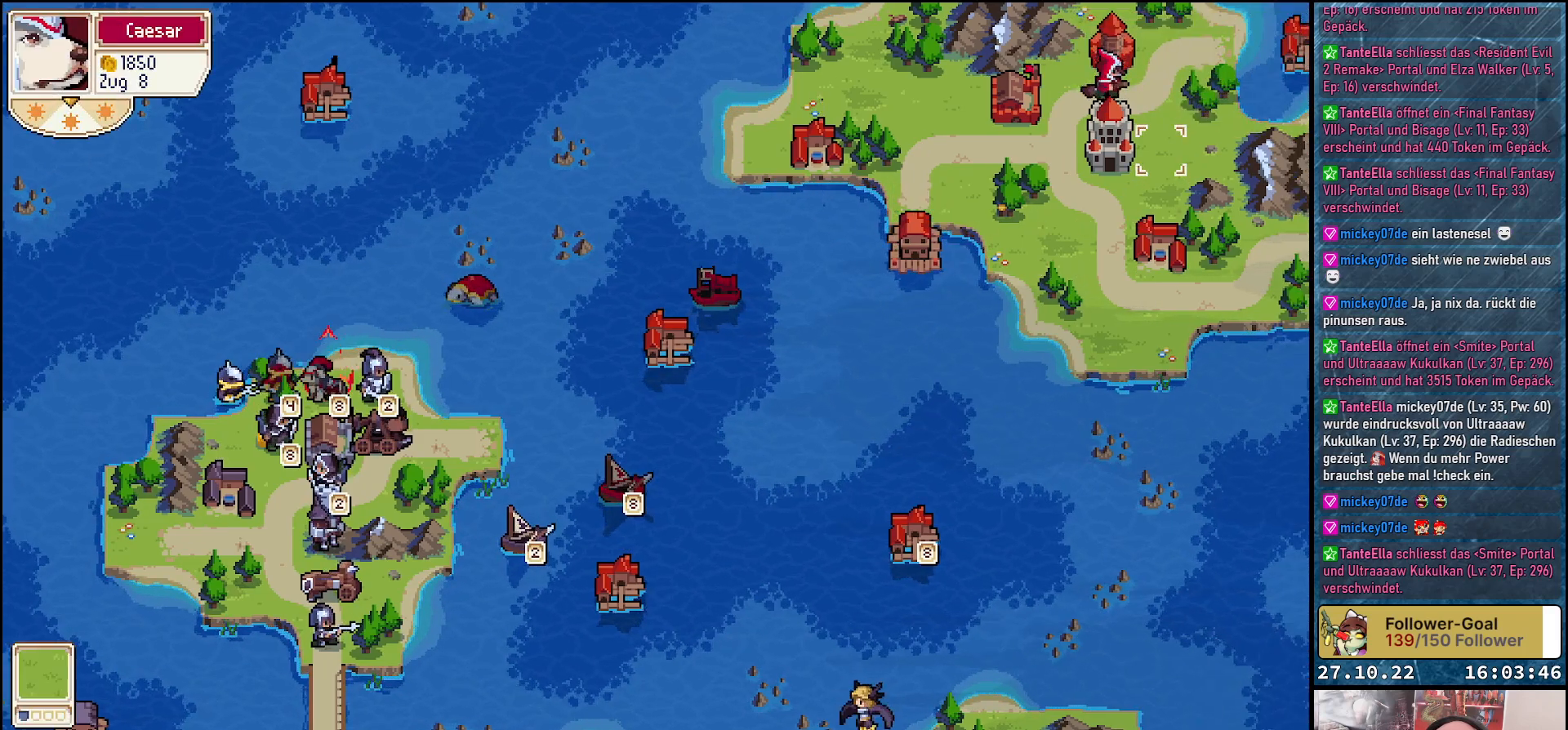
{"buttons": [], "right_stick": "center", "events": [[17, "DPAD_UP", "down"], [117, "DPAD_UP", "up"], [300, "DPAD_LEFT", "down"], [417, "DPAD_LEFT", "up"]]}
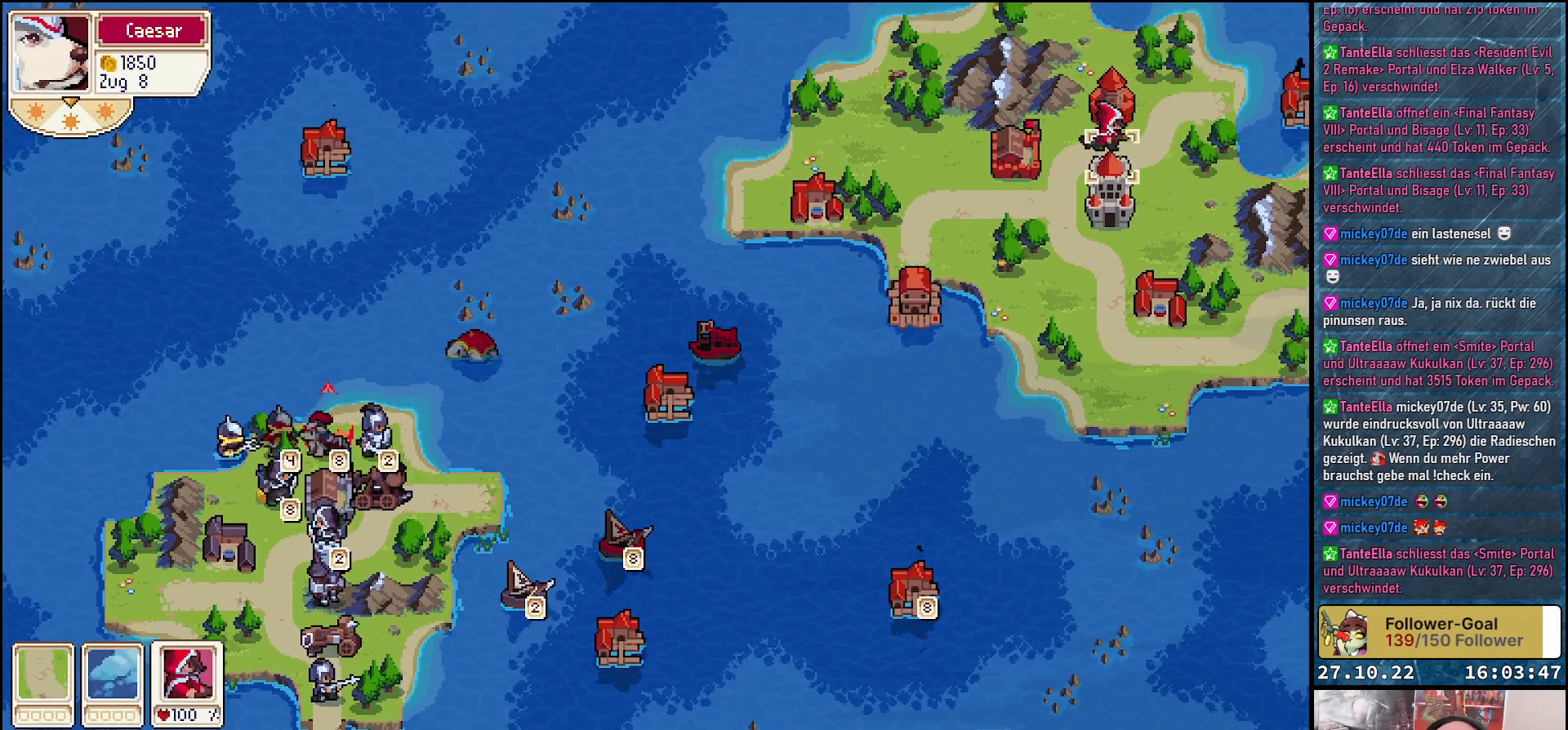
{"buttons": ["DPAD_DOWN"], "right_stick": "center", "events": [[17, "A", "down"], [133, "A", "up"], [183, "DPAD_DOWN", "down"]]}
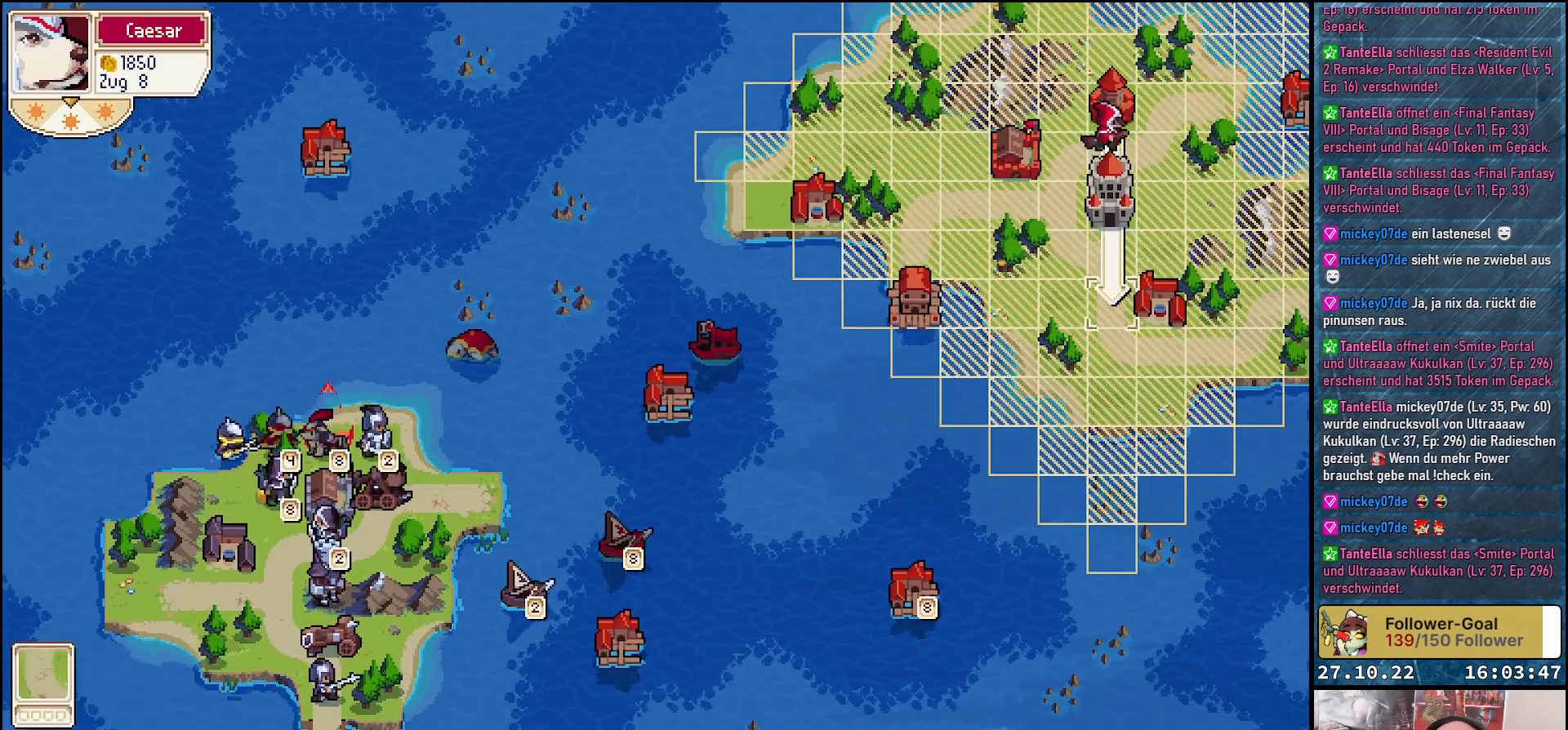
{"buttons": [], "right_stick": "center", "events": [[300, "DPAD_DOWN", "up"]]}
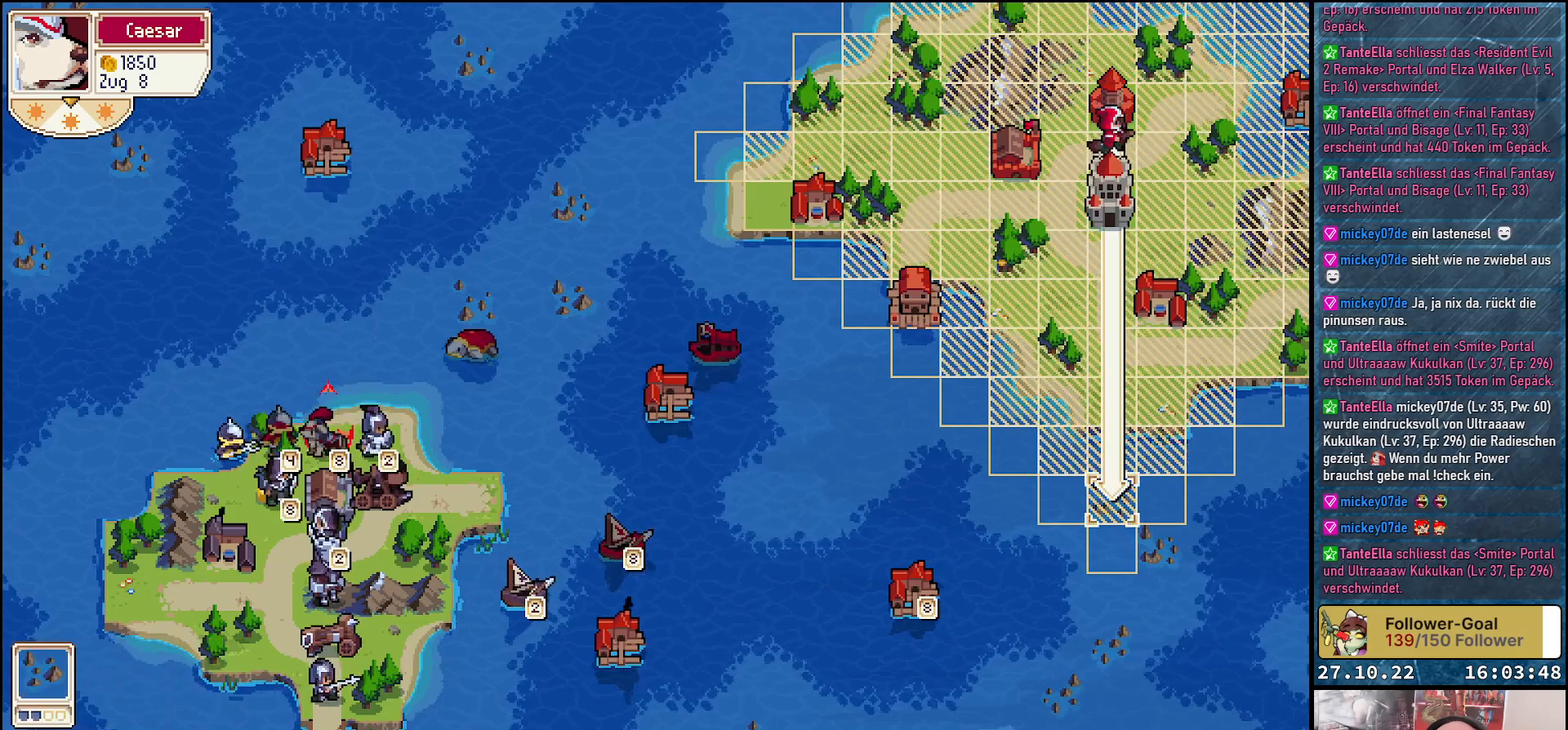
{"buttons": [], "right_stick": "center", "events": [[50, "A", "down"], [117, "A", "up"], [233, "A", "down"], [317, "A", "up"]]}
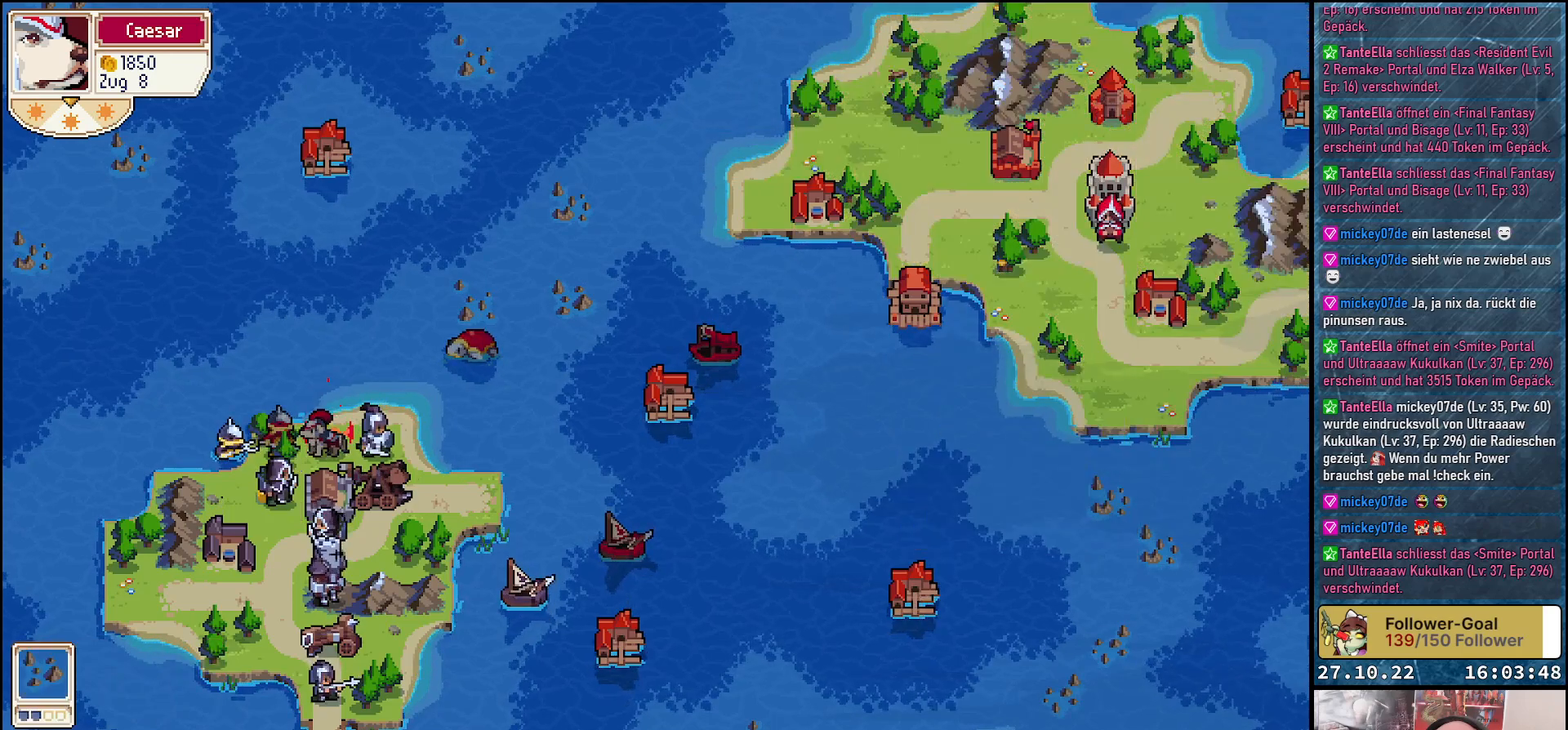
{"buttons": [], "right_stick": "center", "events": []}
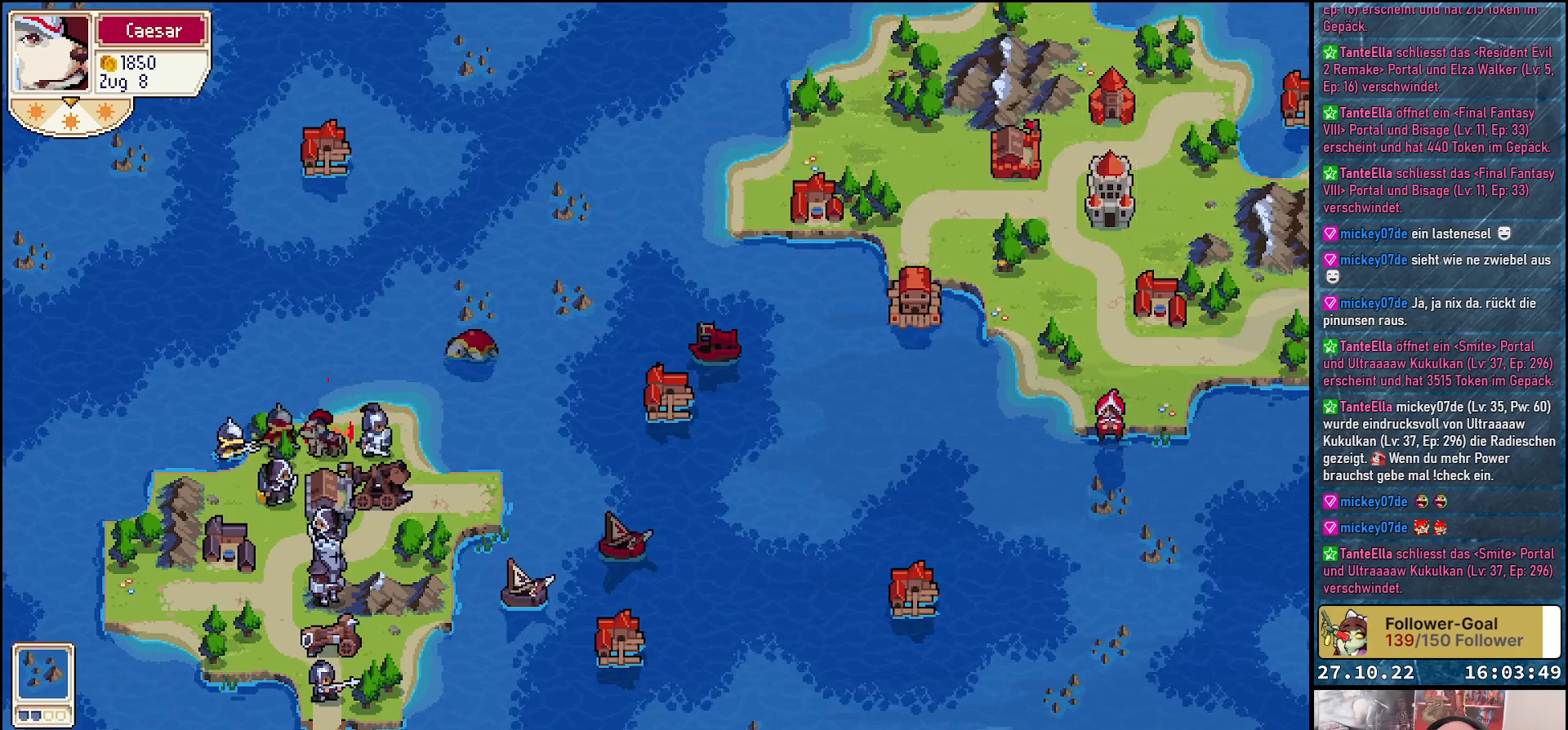
{"buttons": ["DPAD_UP"], "right_stick": "center", "events": [[250, "DPAD_UP", "down"]]}
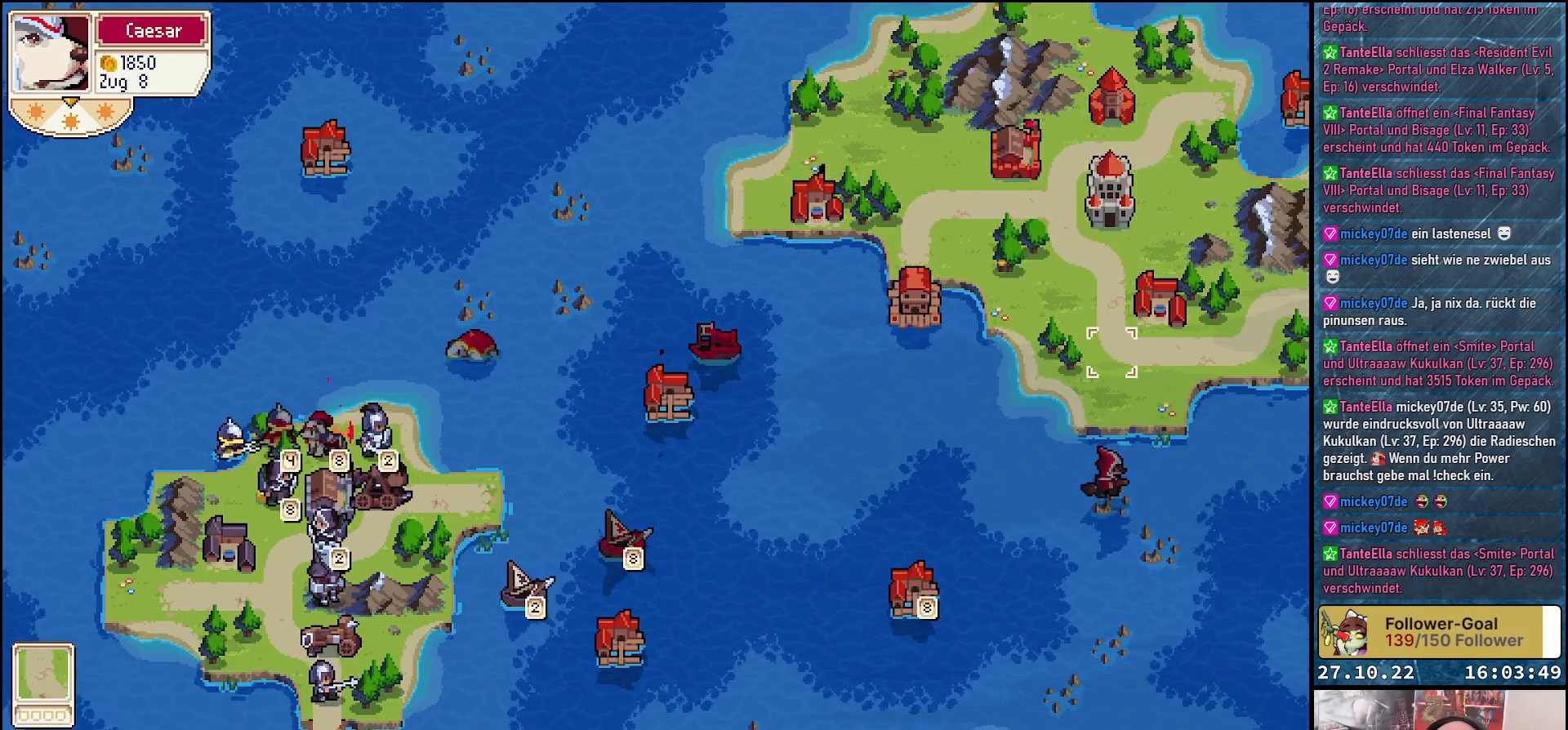
{"buttons": ["DPAD_LEFT"], "right_stick": "center", "events": [[350, "DPAD_UP", "up"], [500, "DPAD_LEFT", "down"]]}
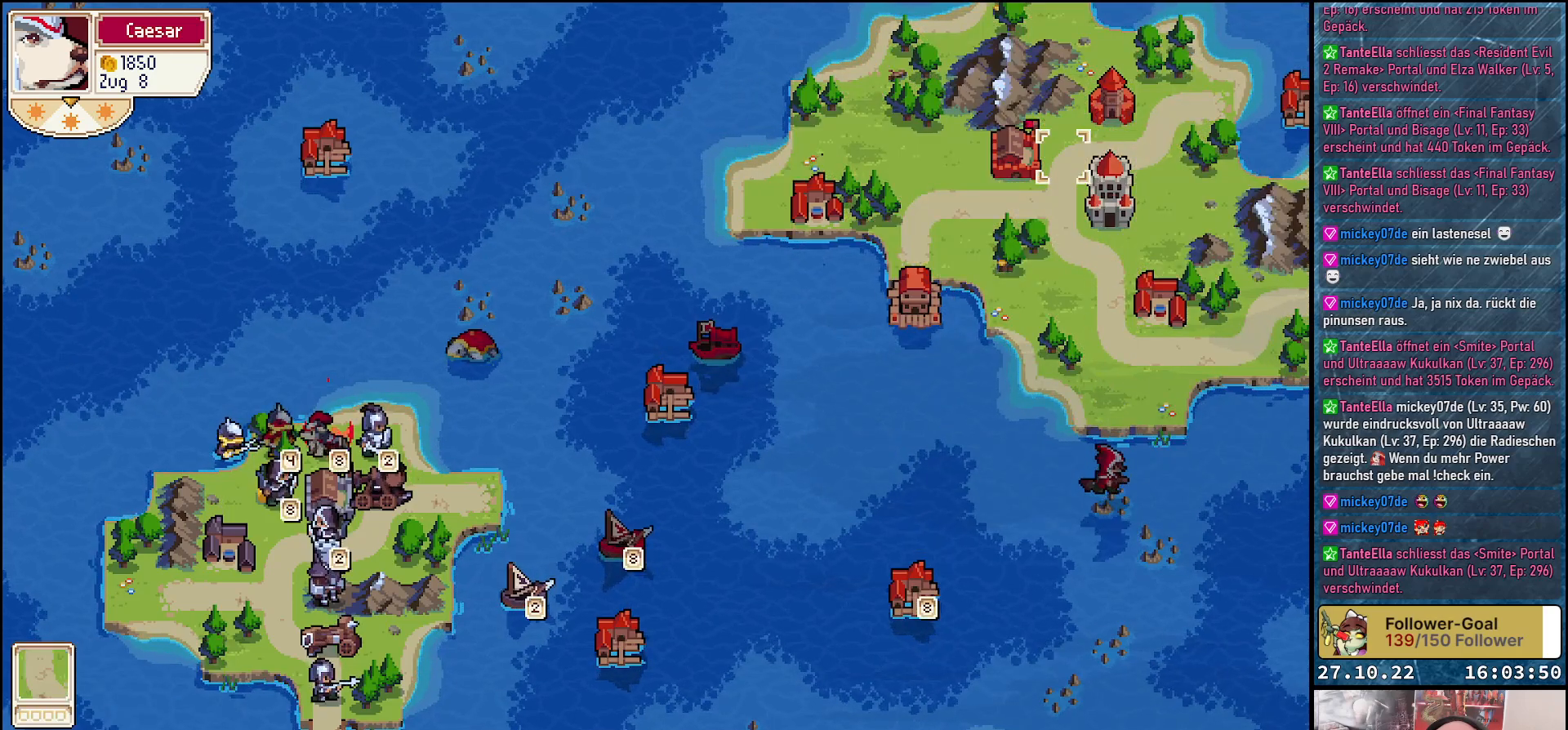
{"buttons": [], "right_stick": "center", "events": [[133, "DPAD_LEFT", "up"], [217, "DPAD_LEFT", "down"], [317, "DPAD_LEFT", "up"]]}
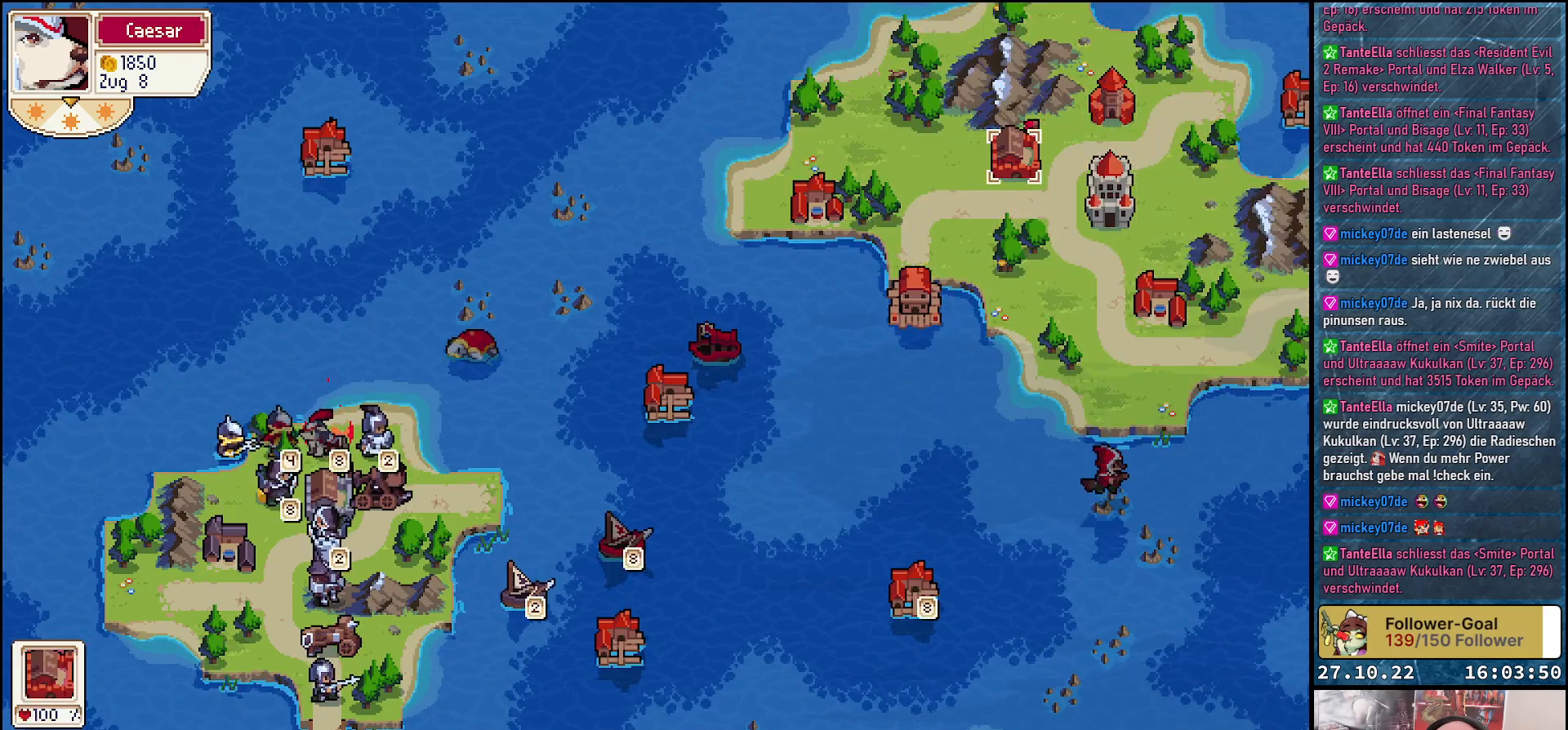
{"buttons": [], "right_stick": "center", "events": []}
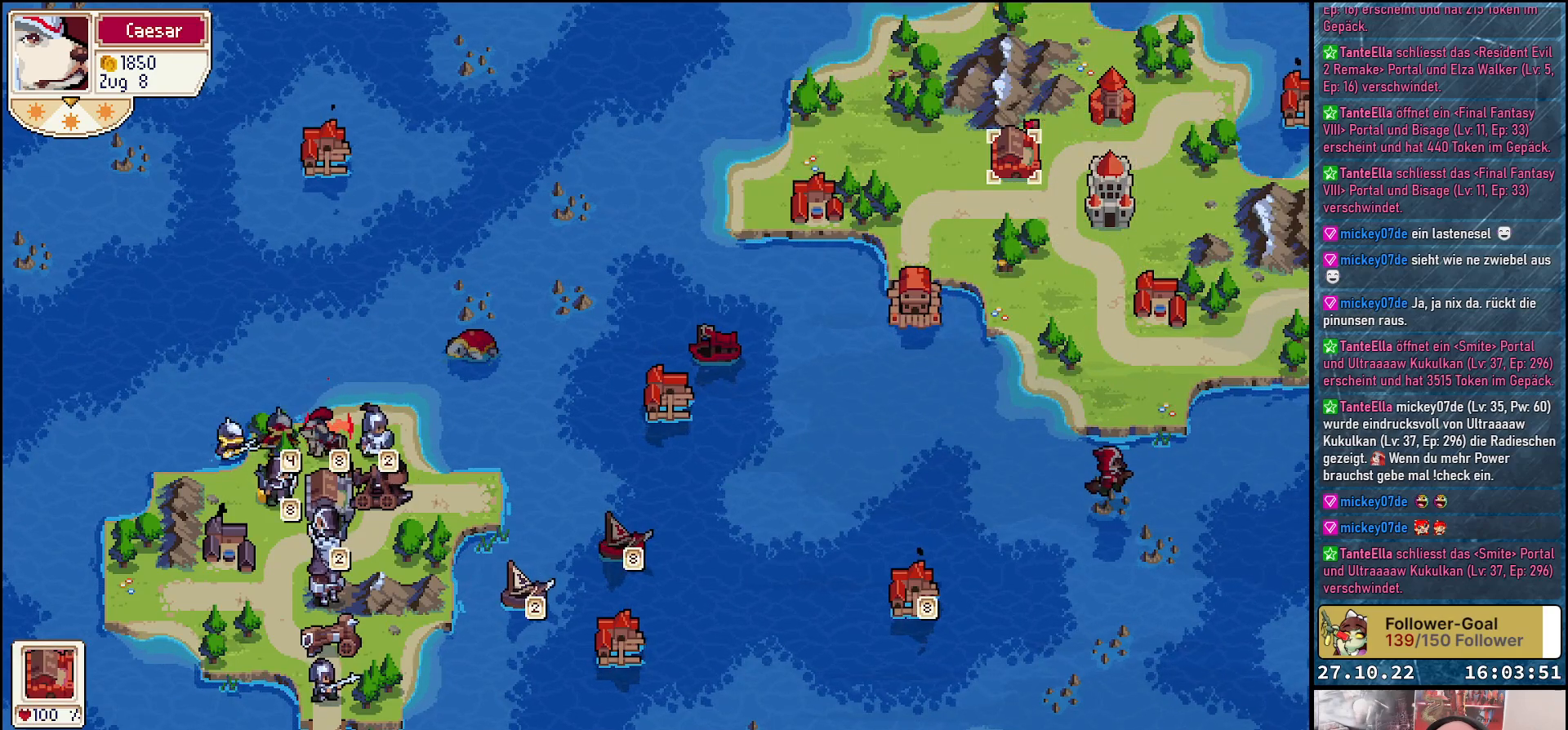
{"buttons": [], "right_stick": "center", "events": []}
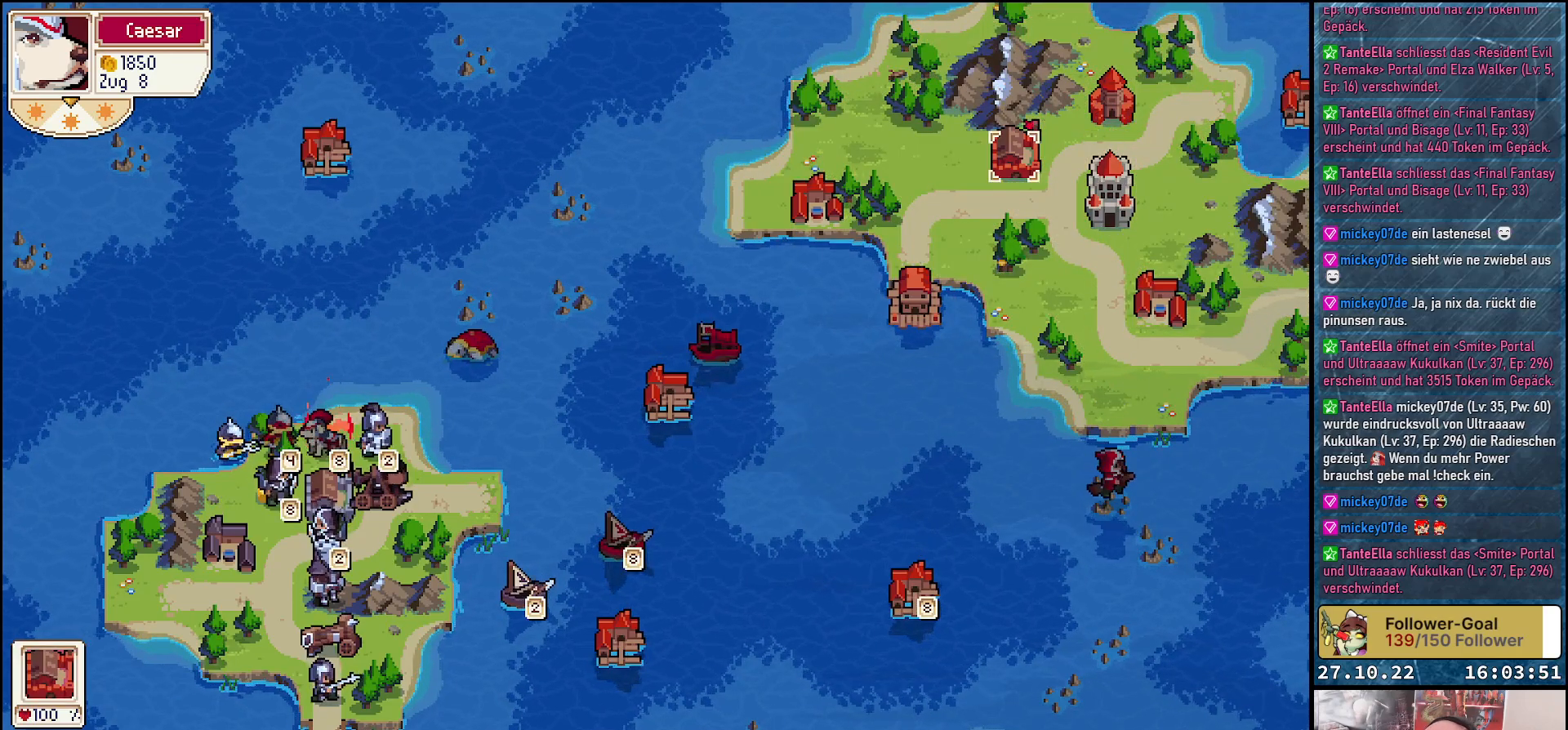
{"buttons": ["DPAD_DOWN"], "right_stick": "center", "events": [[450, "DPAD_DOWN", "down"]]}
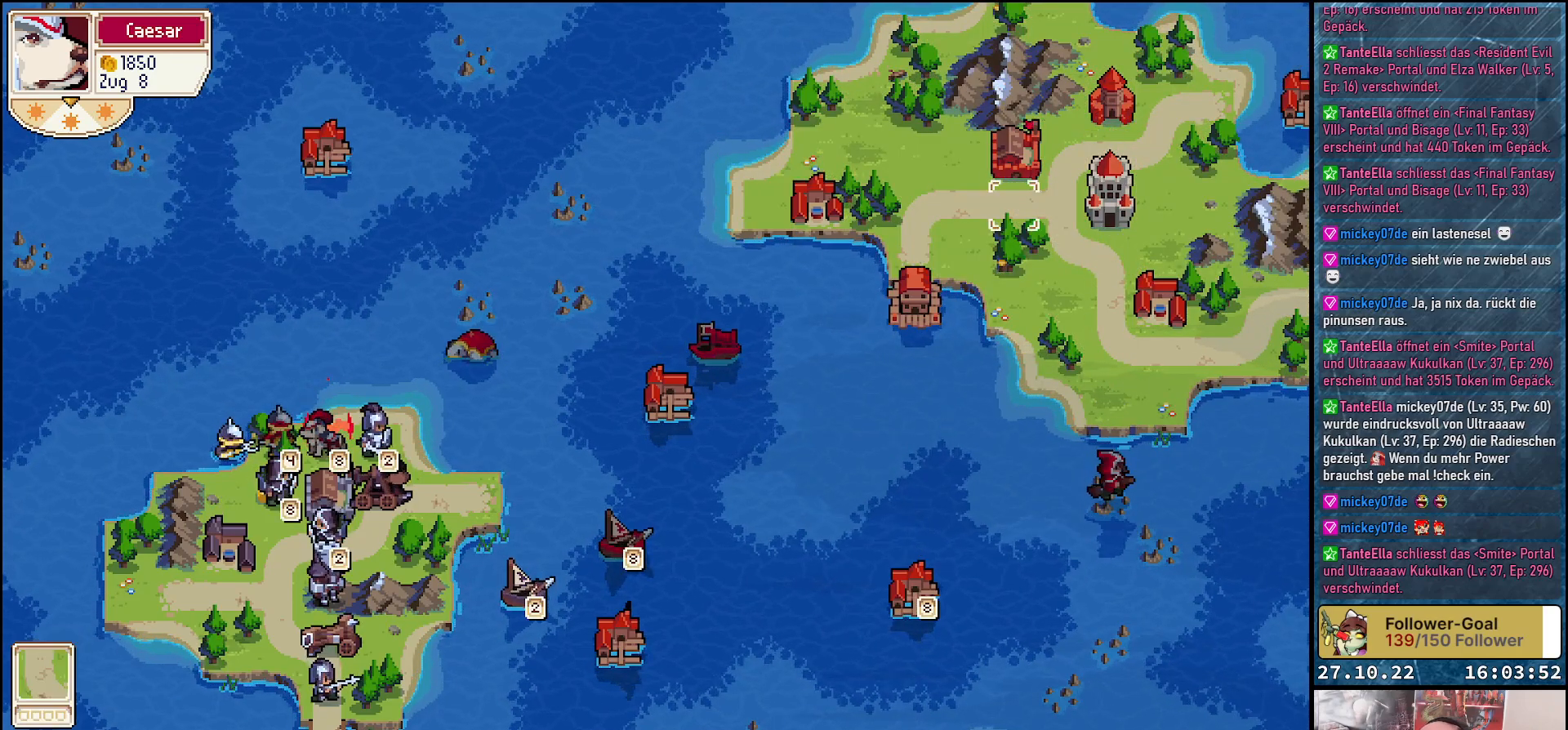
{"buttons": [], "right_stick": "center", "events": [[233, "DPAD_DOWN", "up"], [317, "DPAD_LEFT", "down"], [450, "DPAD_LEFT", "up"]]}
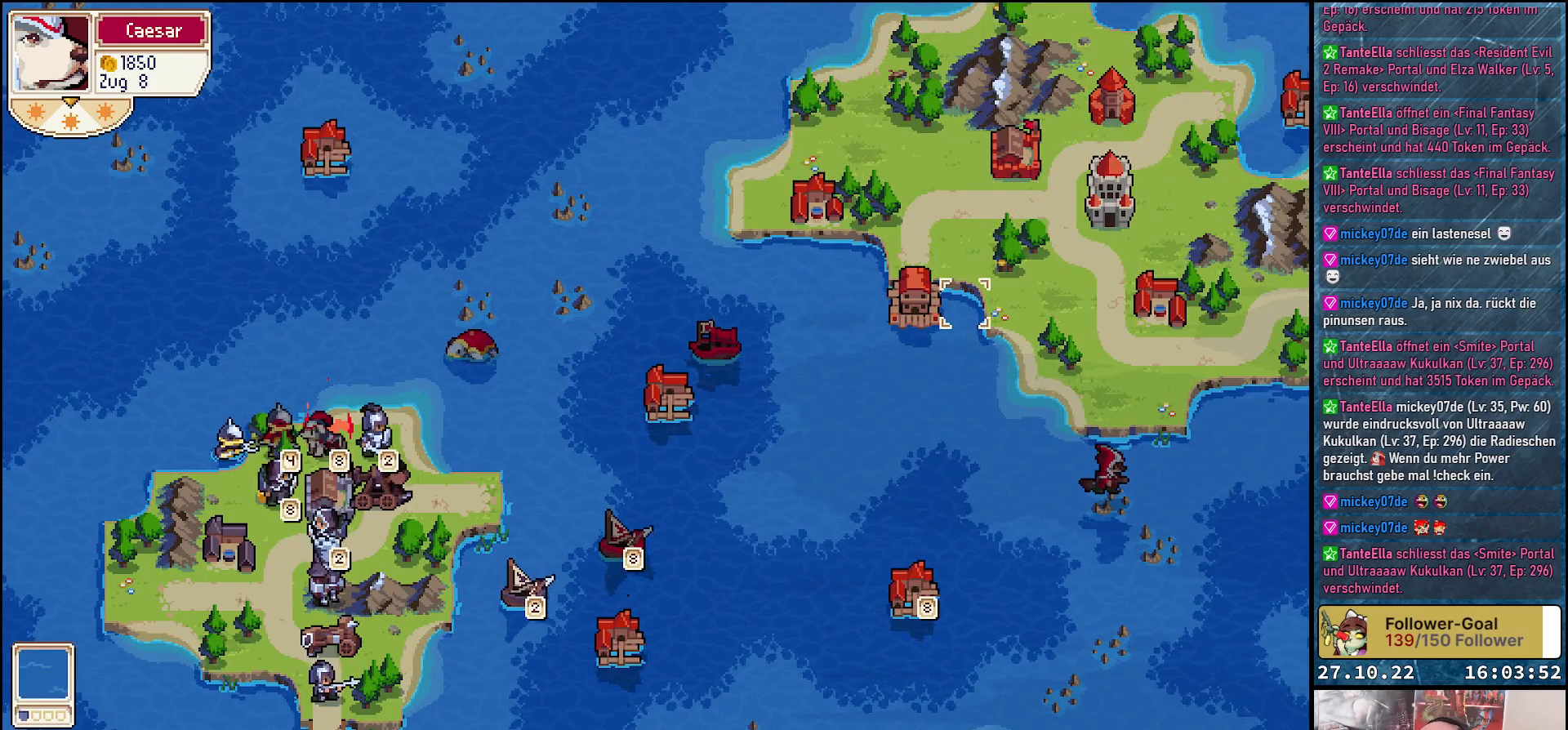
{"buttons": ["A"], "right_stick": "center", "events": [[167, "DPAD_LEFT", "down"], [250, "DPAD_LEFT", "up"], [383, "A", "down"]]}
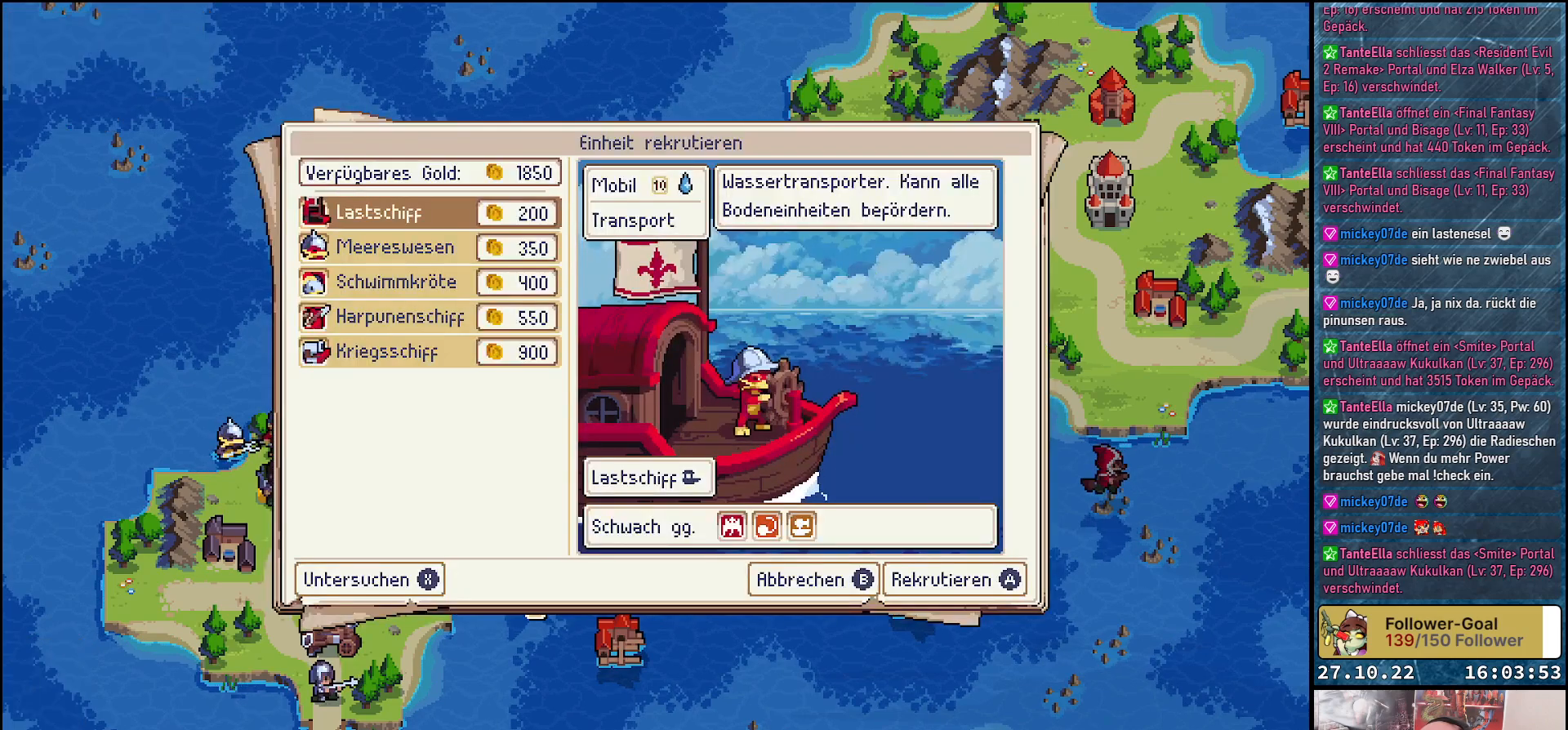
{"buttons": [], "right_stick": "center", "events": [[17, "A", "up"], [367, "DPAD_DOWN", "down"], [467, "DPAD_DOWN", "up"]]}
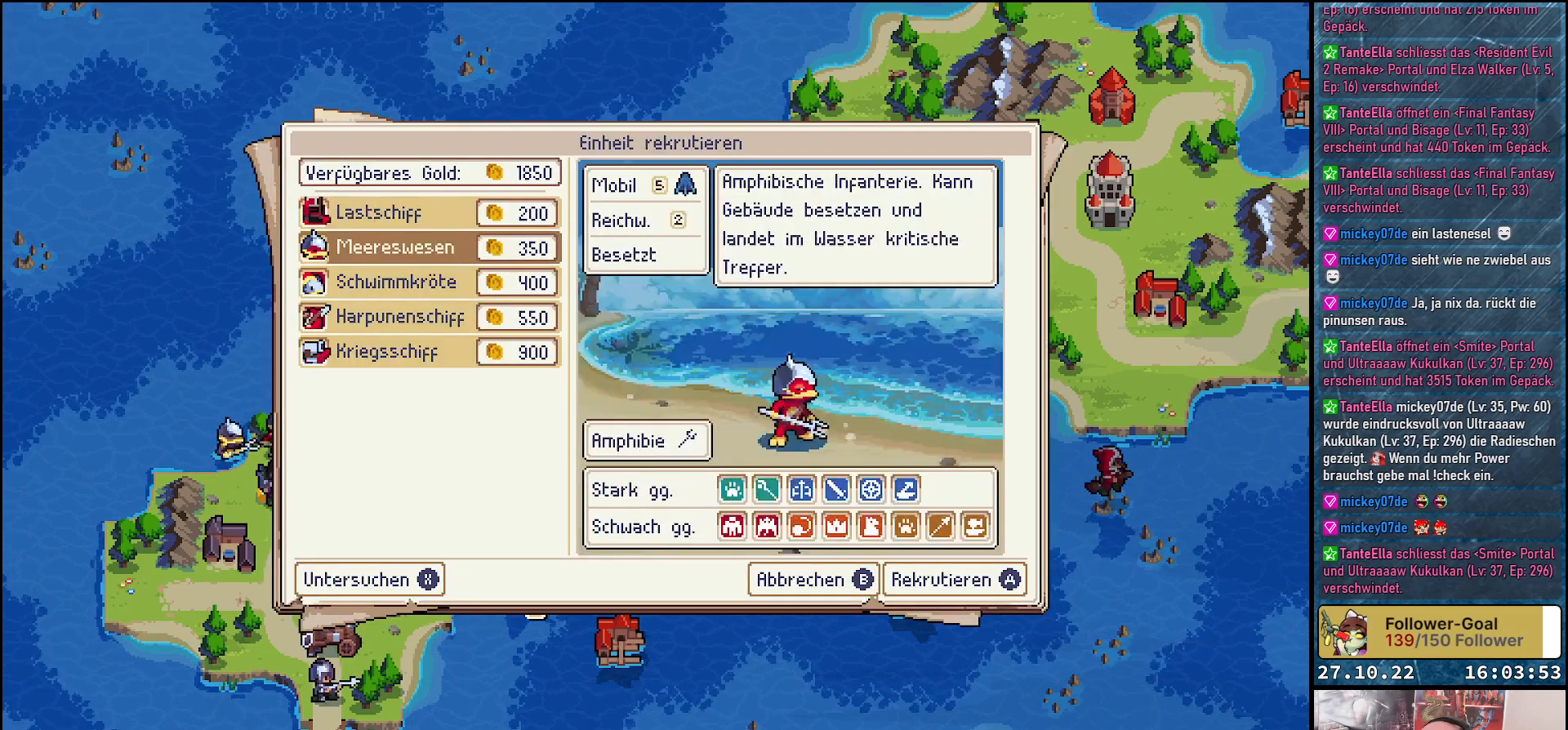
{"buttons": [], "right_stick": "center", "events": [[83, "DPAD_DOWN", "down"], [167, "DPAD_DOWN", "up"]]}
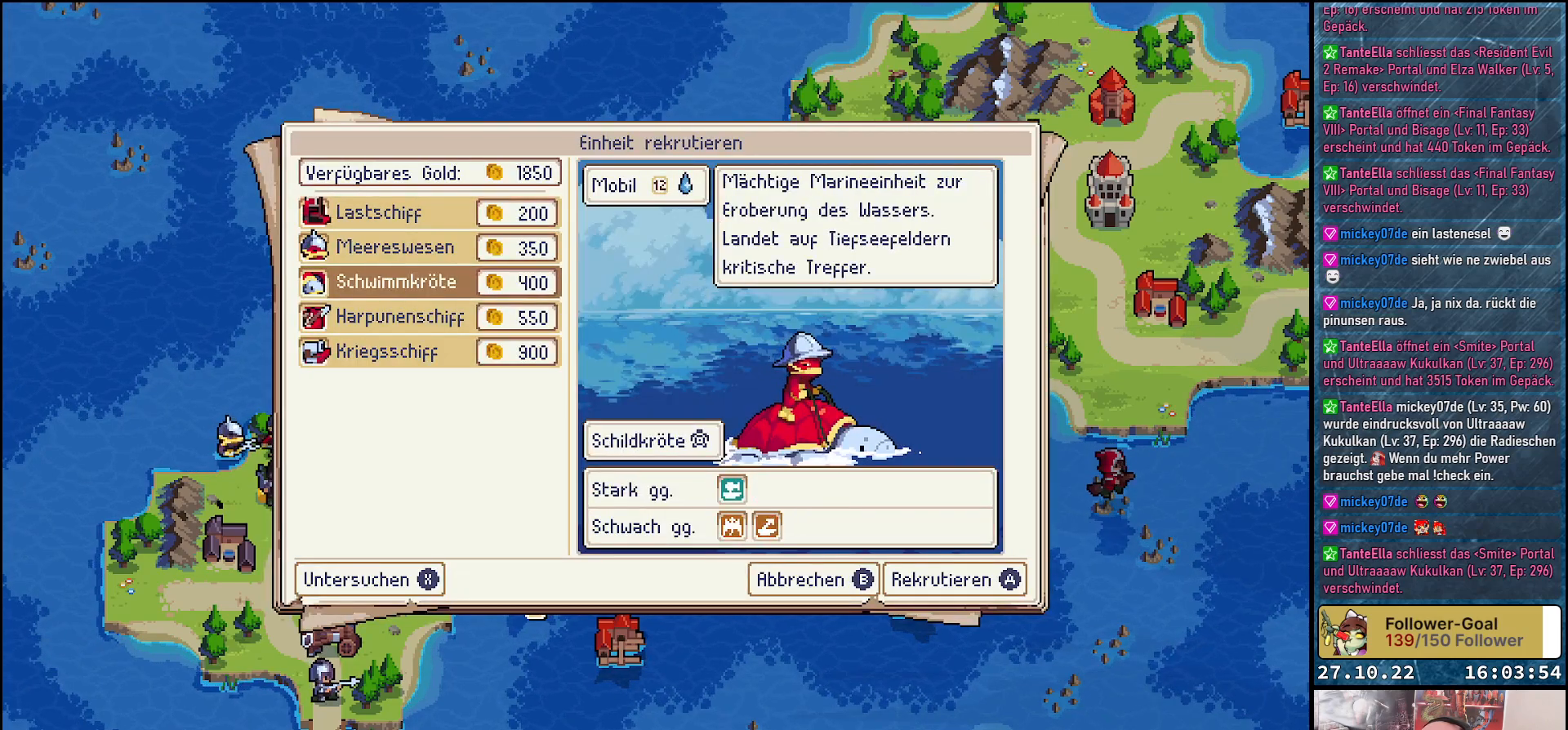
{"buttons": ["DPAD_DOWN"], "right_stick": "center", "events": [[417, "DPAD_DOWN", "down"]]}
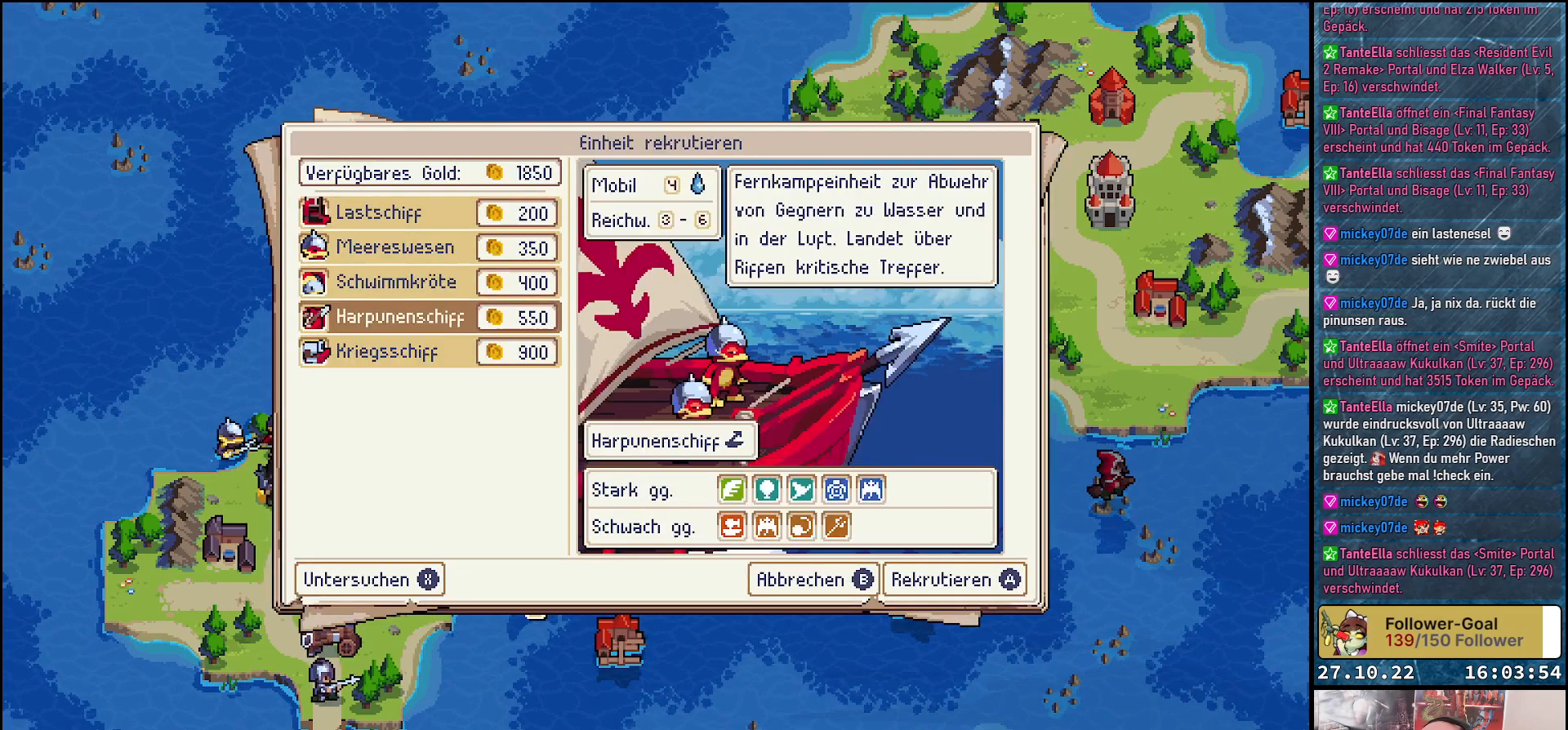
{"buttons": [], "right_stick": "center", "events": [[33, "DPAD_DOWN", "up"]]}
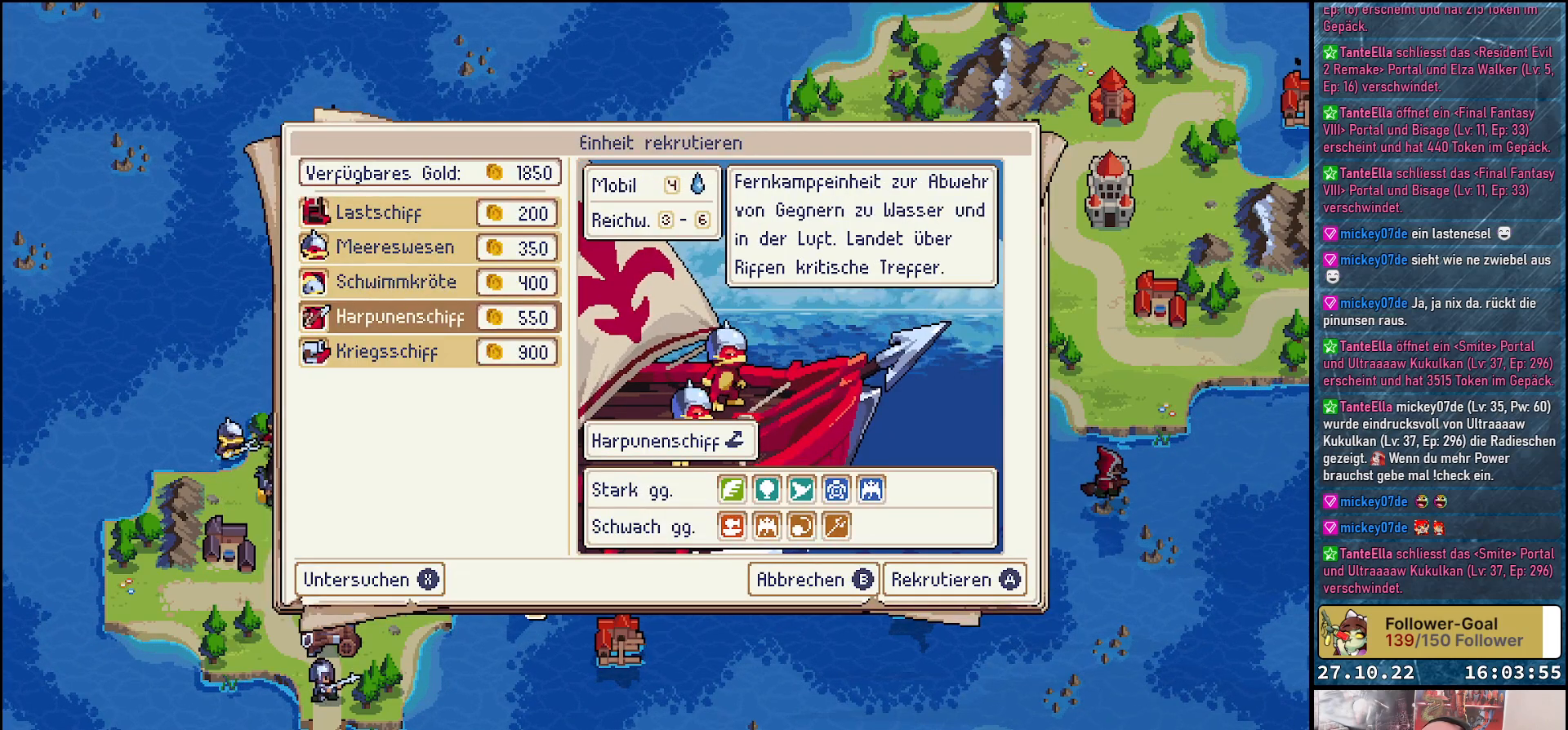
{"buttons": [], "right_stick": "center", "events": [[200, "DPAD_UP", "down"], [283, "DPAD_UP", "up"], [367, "DPAD_UP", "down"], [483, "DPAD_UP", "up"]]}
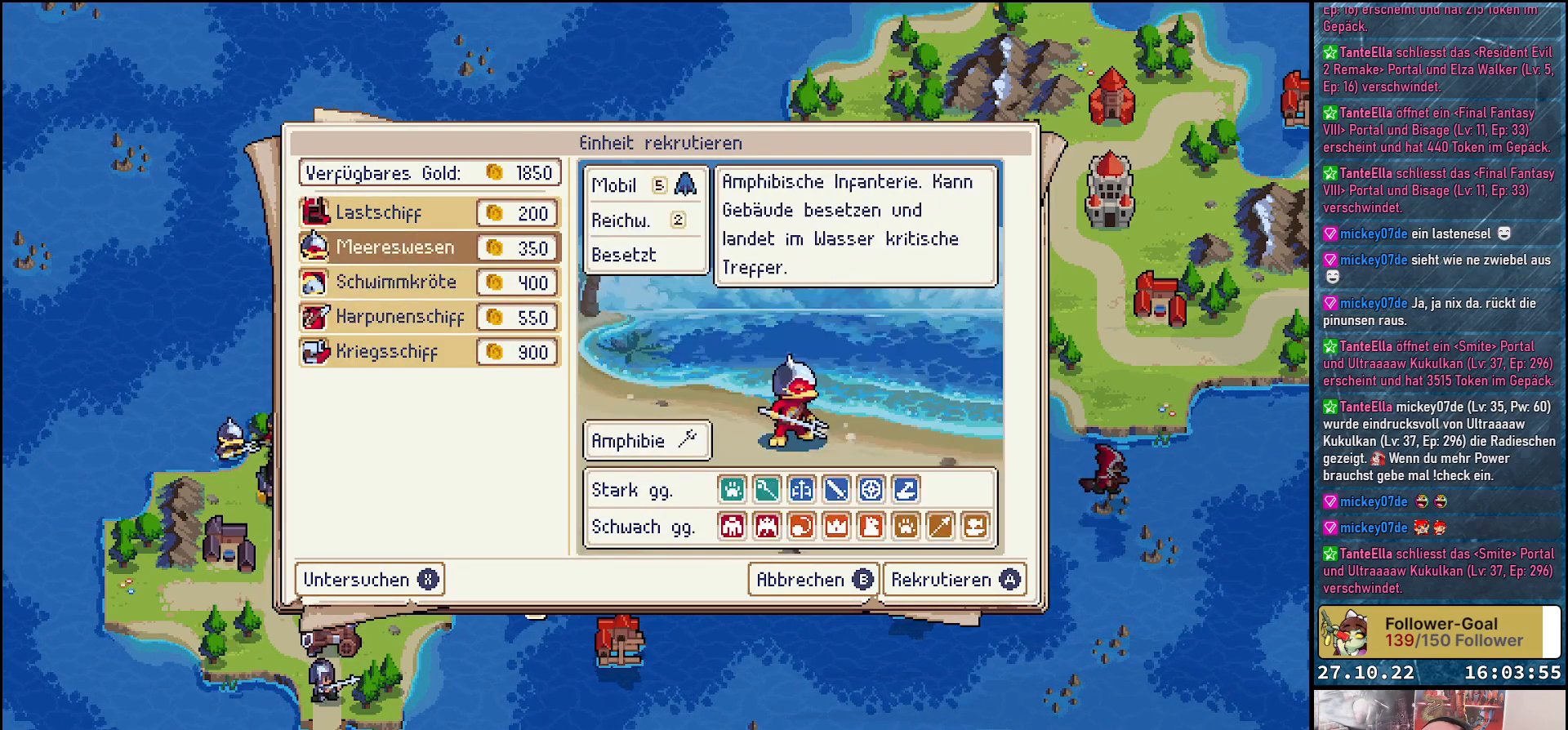
{"buttons": [], "right_stick": "center", "events": [[150, "DPAD_UP", "down"], [267, "DPAD_UP", "up"], [333, "A", "down"], [417, "A", "up"]]}
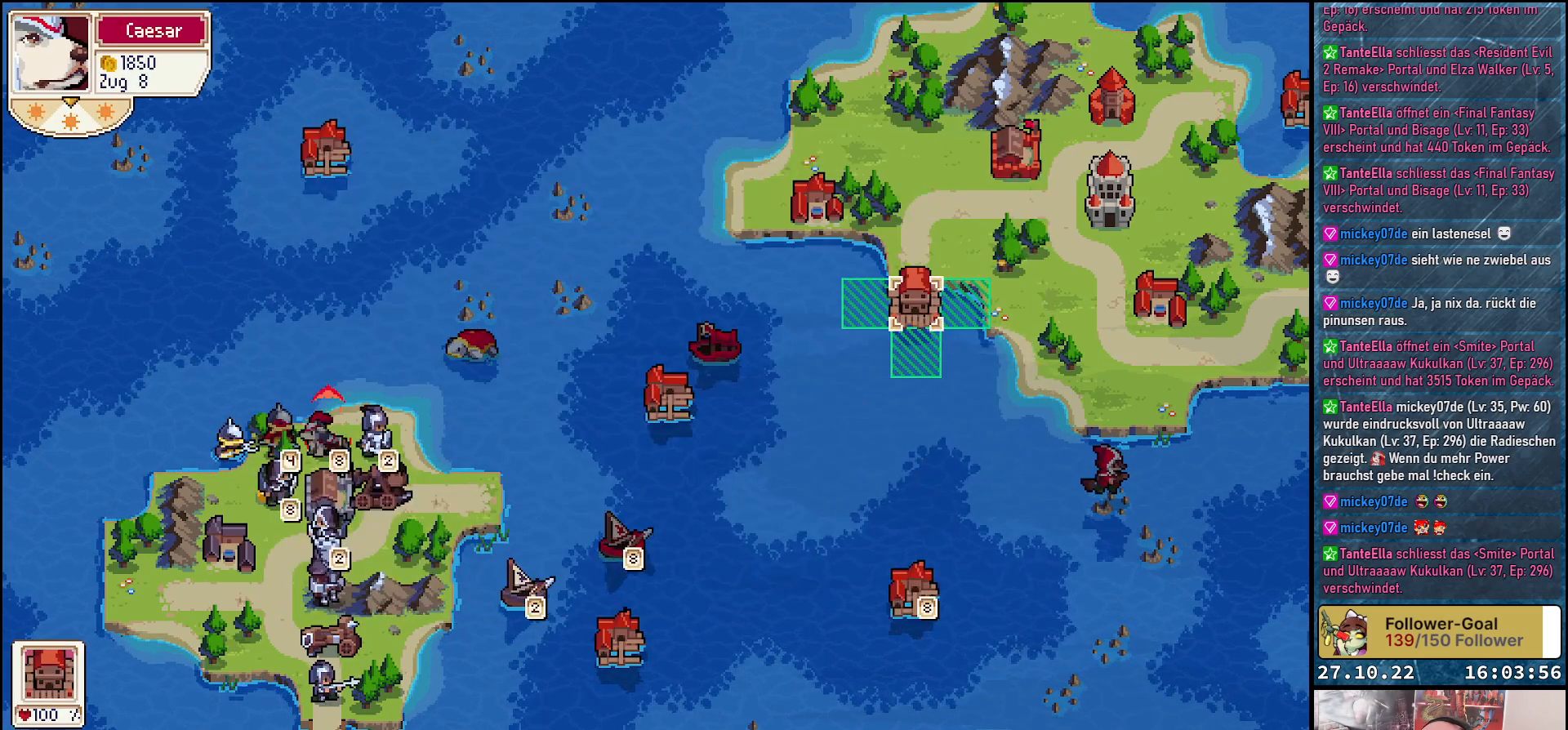
{"buttons": [], "right_stick": "center", "events": [[50, "DPAD_RIGHT", "down"], [183, "DPAD_RIGHT", "up"]]}
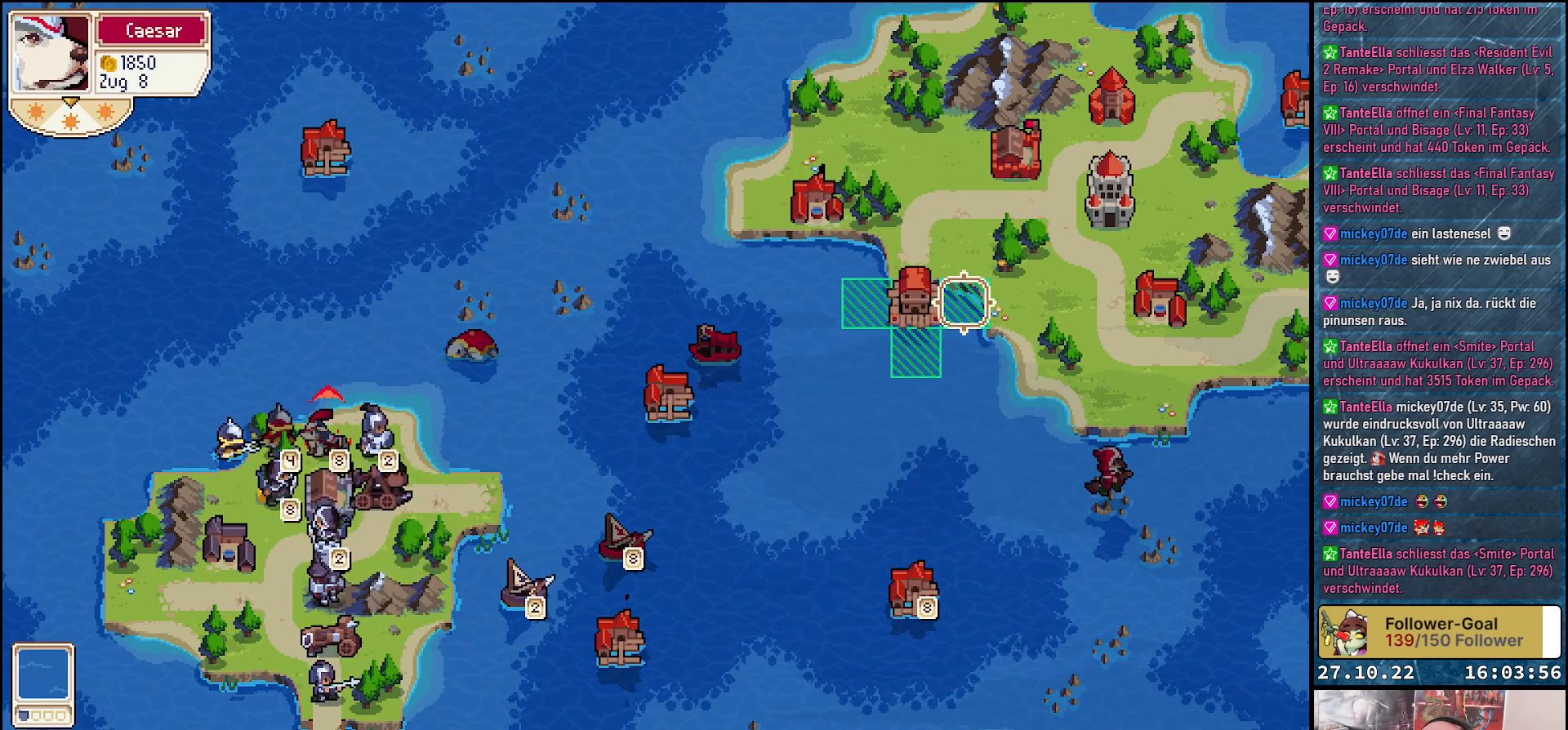
{"buttons": [], "right_stick": "center", "events": [[317, "A", "down"], [433, "A", "up"]]}
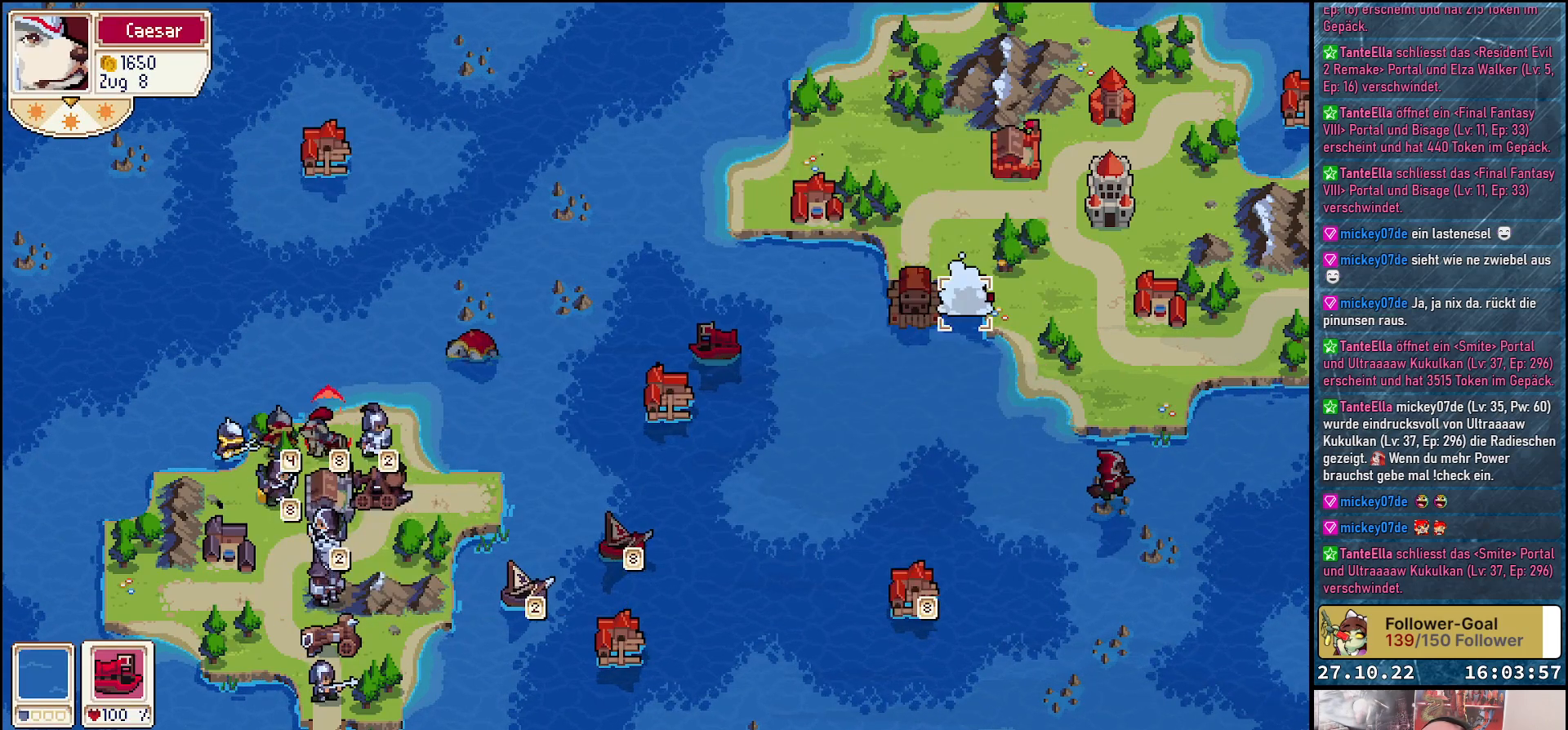
{"buttons": ["DPAD_UP"], "right_stick": "center", "events": [[183, "DPAD_UP", "down"], [300, "DPAD_UP", "up"], [400, "DPAD_UP", "down"]]}
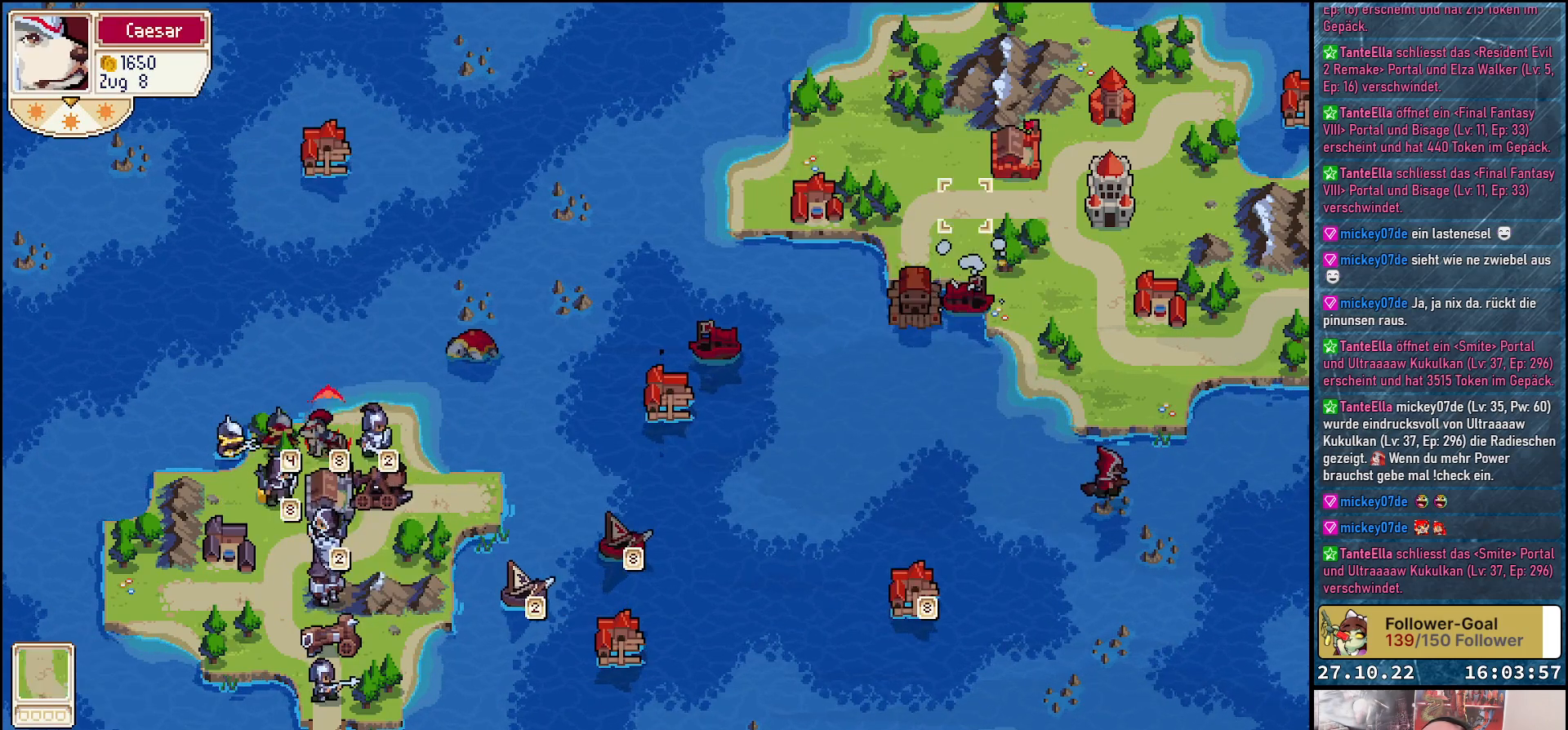
{"buttons": ["DPAD_RIGHT"], "right_stick": "center", "events": [[133, "DPAD_UP", "up"], [250, "DPAD_UP", "down"], [333, "DPAD_UP", "up"], [450, "DPAD_RIGHT", "down"]]}